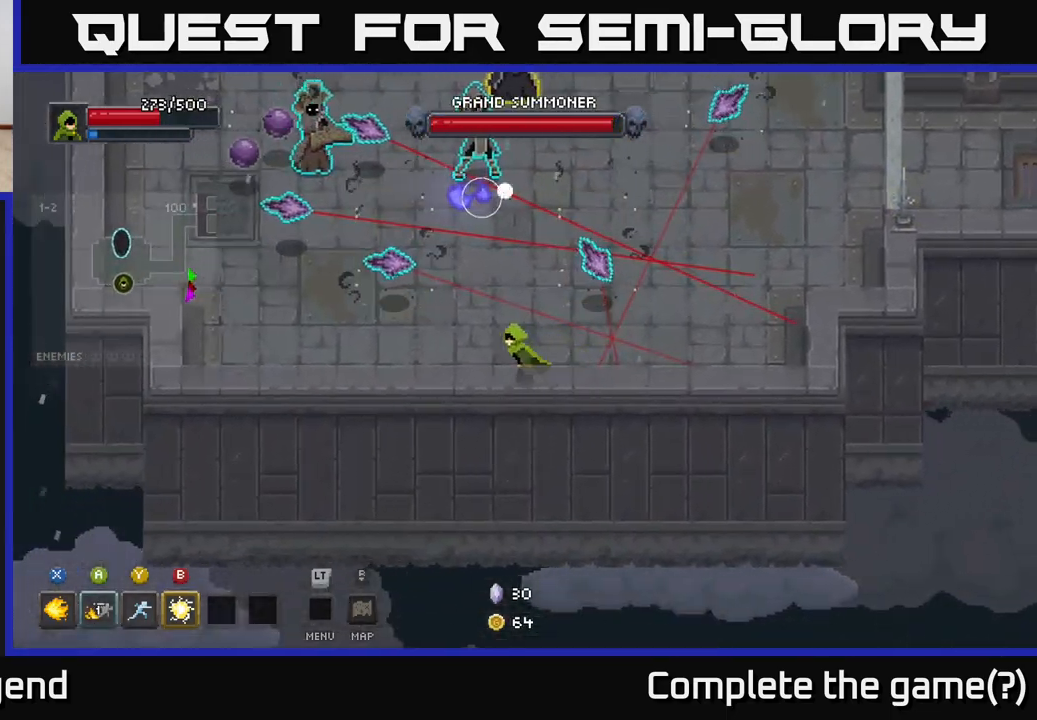
Gameplay with a controller (Xbox layout); each line is a JSON object with the inputs held at the frame after it. "events" lists button and stick changes between this image and that frame as [ms after this image, input, new state], when the widget could be followed in between.
{"buttons": [], "left_stick": "left", "right_stick": "center", "events": []}
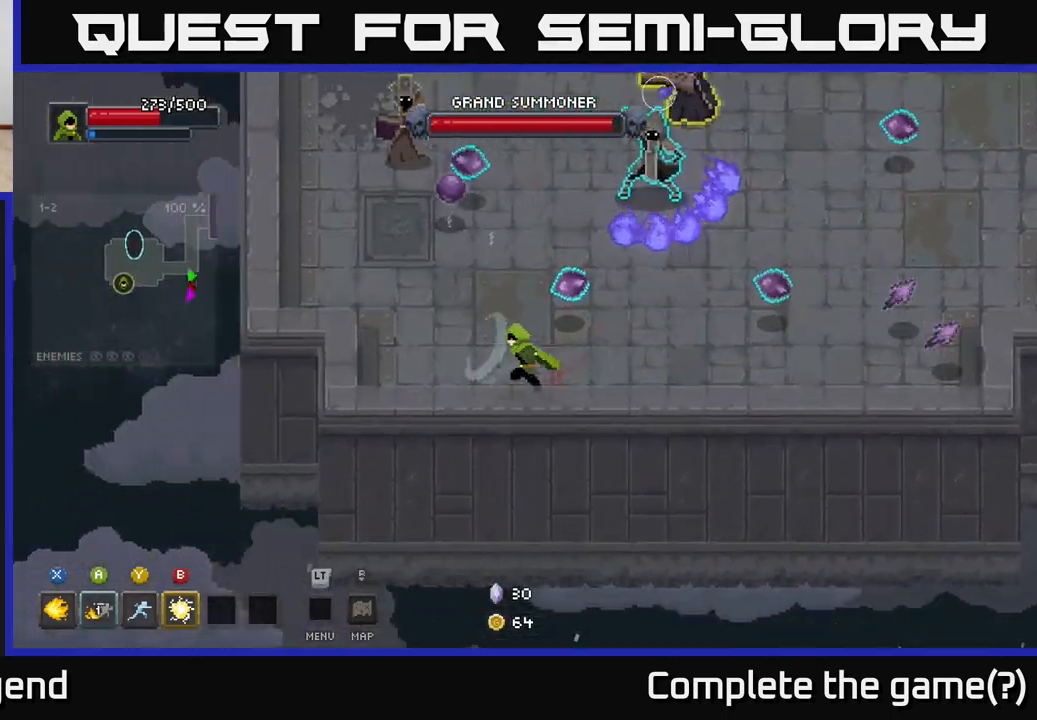
{"buttons": [], "left_stick": "up-left", "right_stick": "center", "events": [[83, "left_stick", "up-left"], [183, "Y", "down"], [233, "Y", "up"]]}
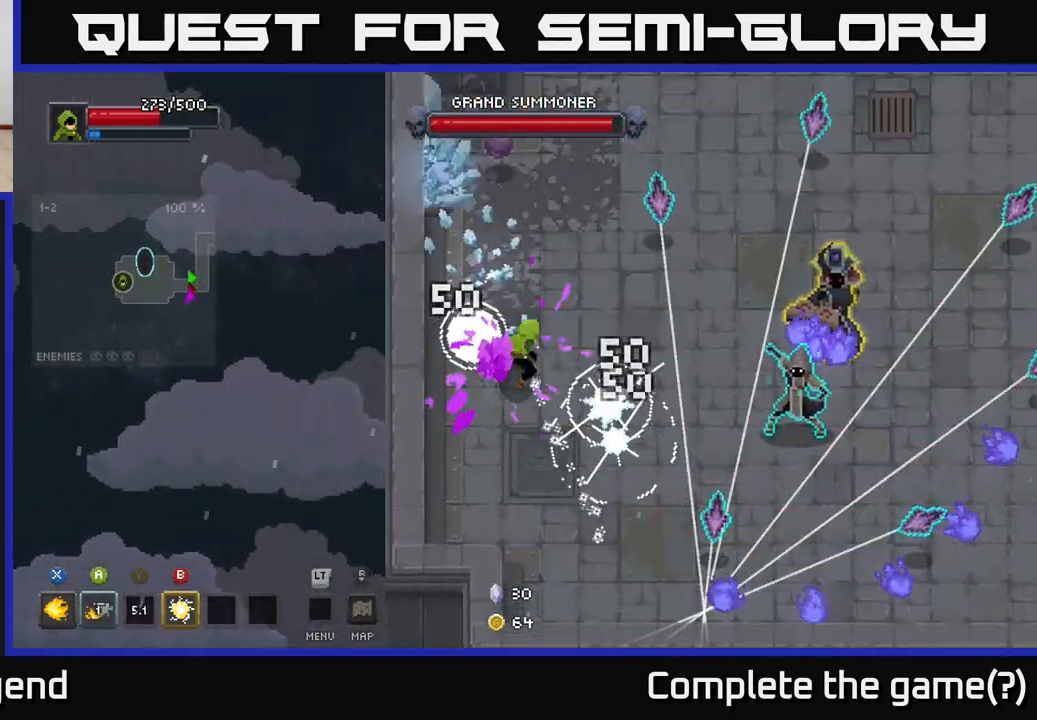
{"buttons": ["X"], "left_stick": "up-left", "right_stick": "center", "events": [[200, "X", "down"], [300, "left_stick", "up"], [483, "left_stick", "up-left"]]}
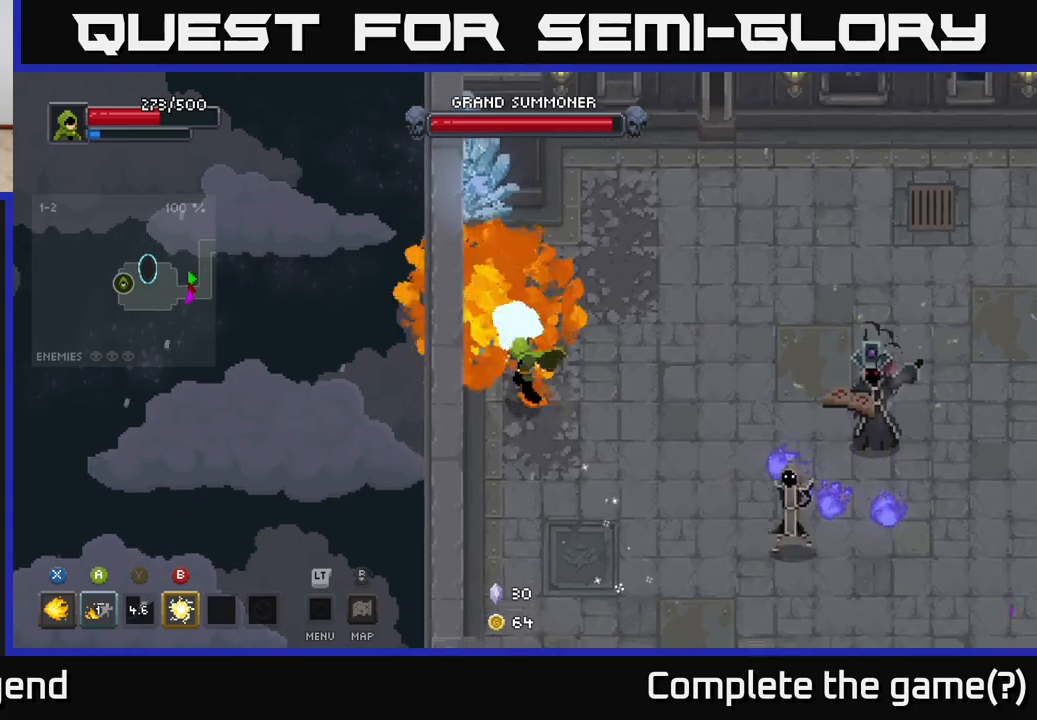
{"buttons": ["X"], "left_stick": "up", "right_stick": "center", "events": [[117, "left_stick", "up"]]}
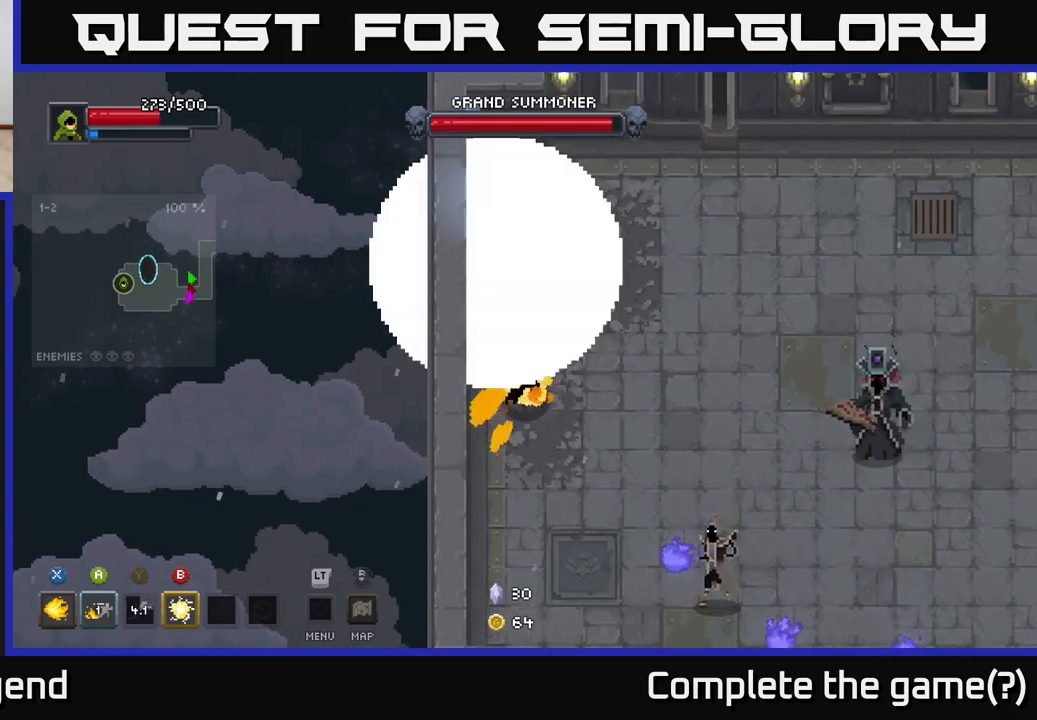
{"buttons": [], "left_stick": "up", "right_stick": "center", "events": [[150, "X", "up"], [233, "B", "down"], [333, "B", "up"]]}
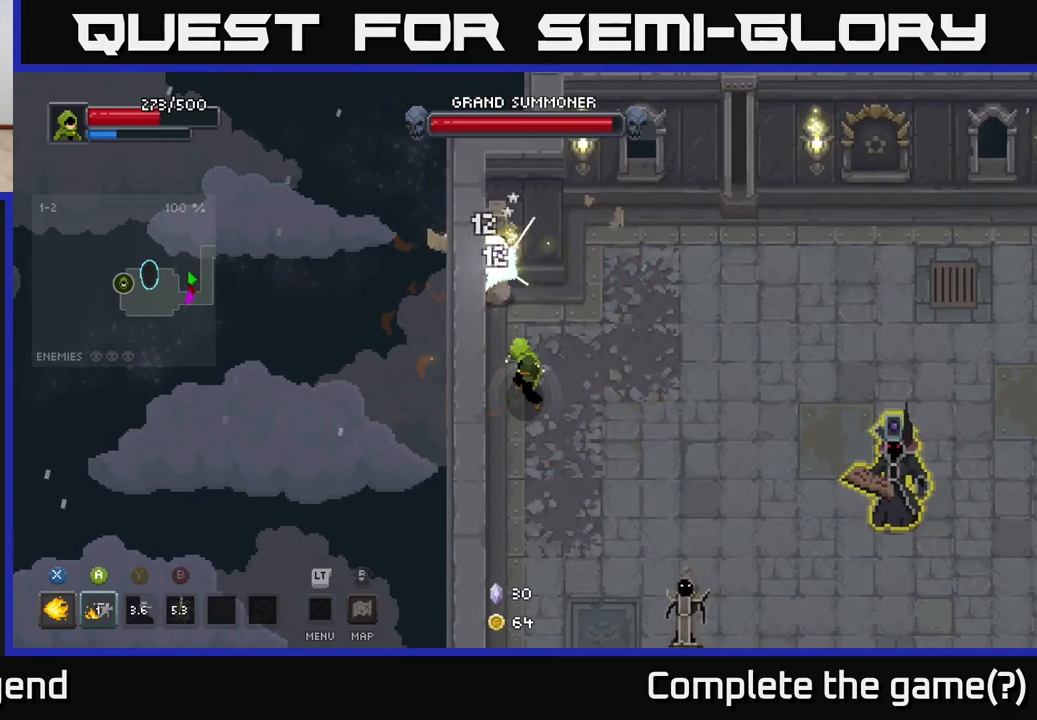
{"buttons": [], "left_stick": "up-right", "right_stick": "center", "events": [[117, "left_stick", "right"], [450, "left_stick", "up-right"]]}
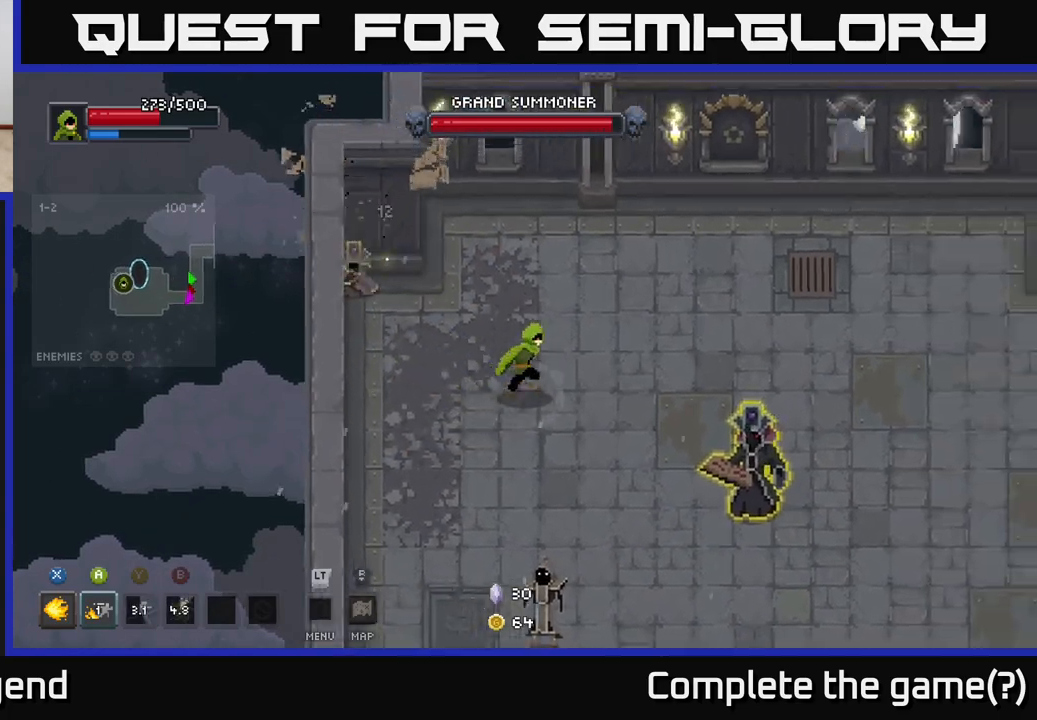
{"buttons": [], "left_stick": "right", "right_stick": "center", "events": [[200, "left_stick", "right"]]}
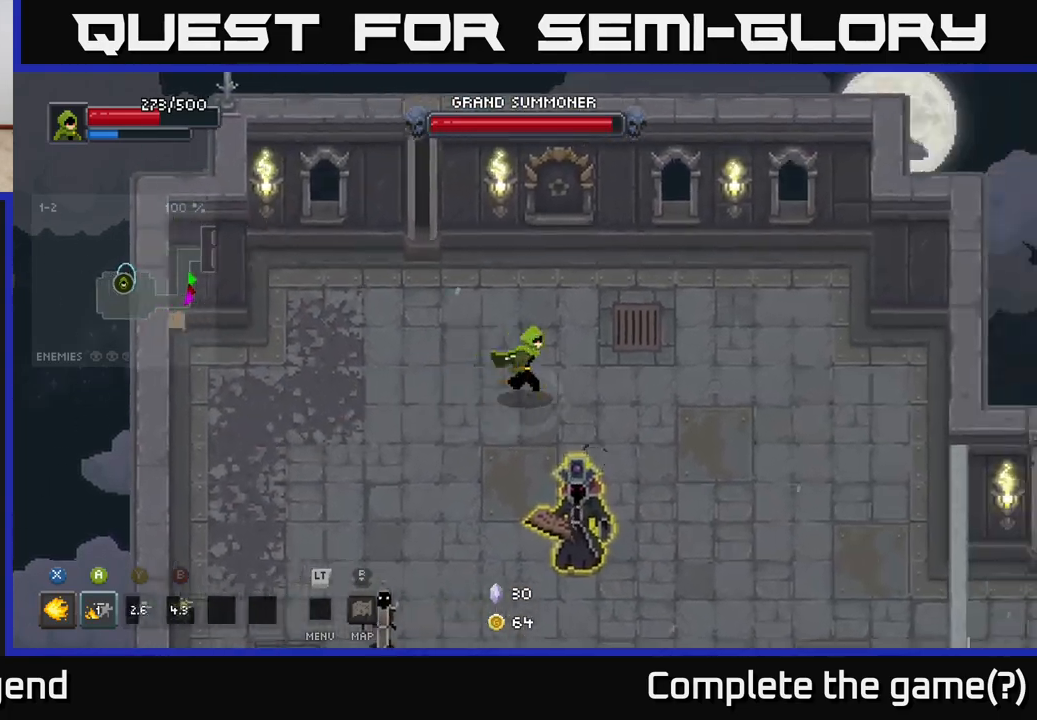
{"buttons": ["X"], "left_stick": "down-left", "right_stick": "center", "events": [[450, "left_stick", "down-left"], [500, "X", "down"]]}
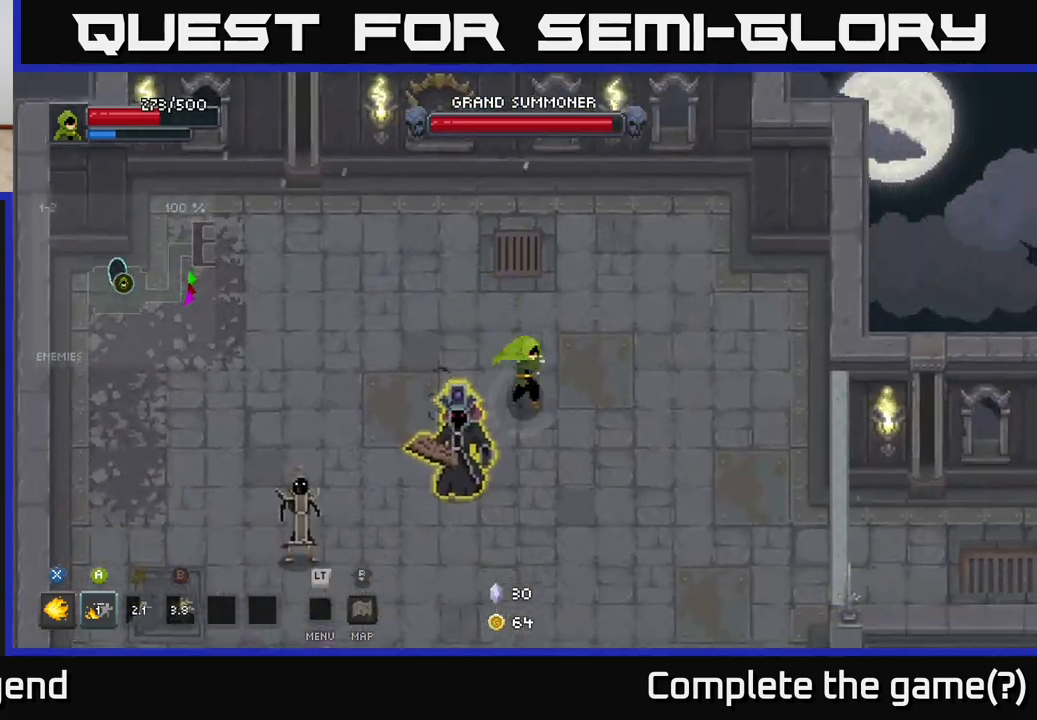
{"buttons": ["X"], "left_stick": "down-left", "right_stick": "center", "events": []}
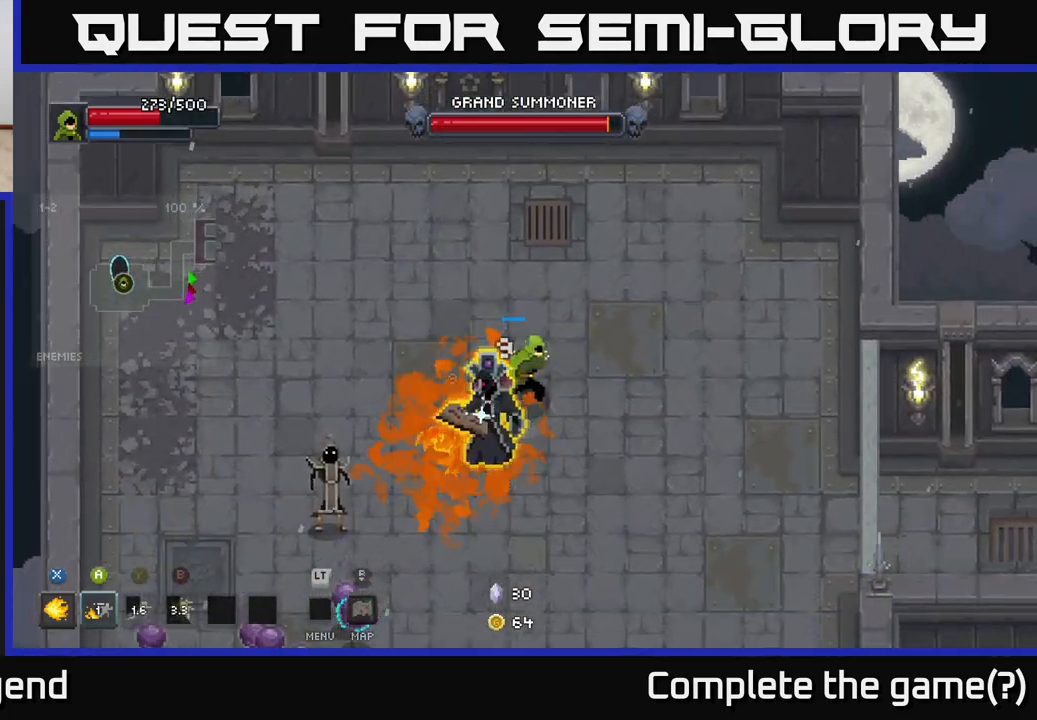
{"buttons": [], "left_stick": "up", "right_stick": "center", "events": [[200, "left_stick", "center"], [350, "X", "up"], [383, "left_stick", "right"], [500, "left_stick", "up"]]}
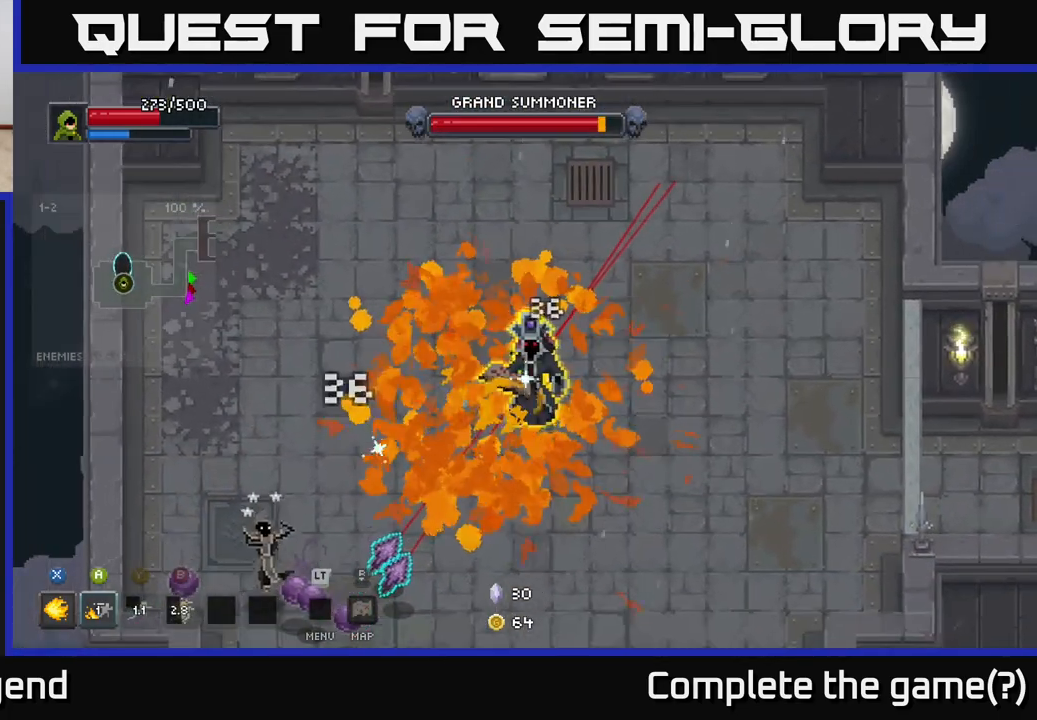
{"buttons": [], "left_stick": "down-left", "right_stick": "center", "events": [[33, "left_stick", "up-left"], [100, "A", "down"], [200, "A", "up"], [400, "left_stick", "down-left"]]}
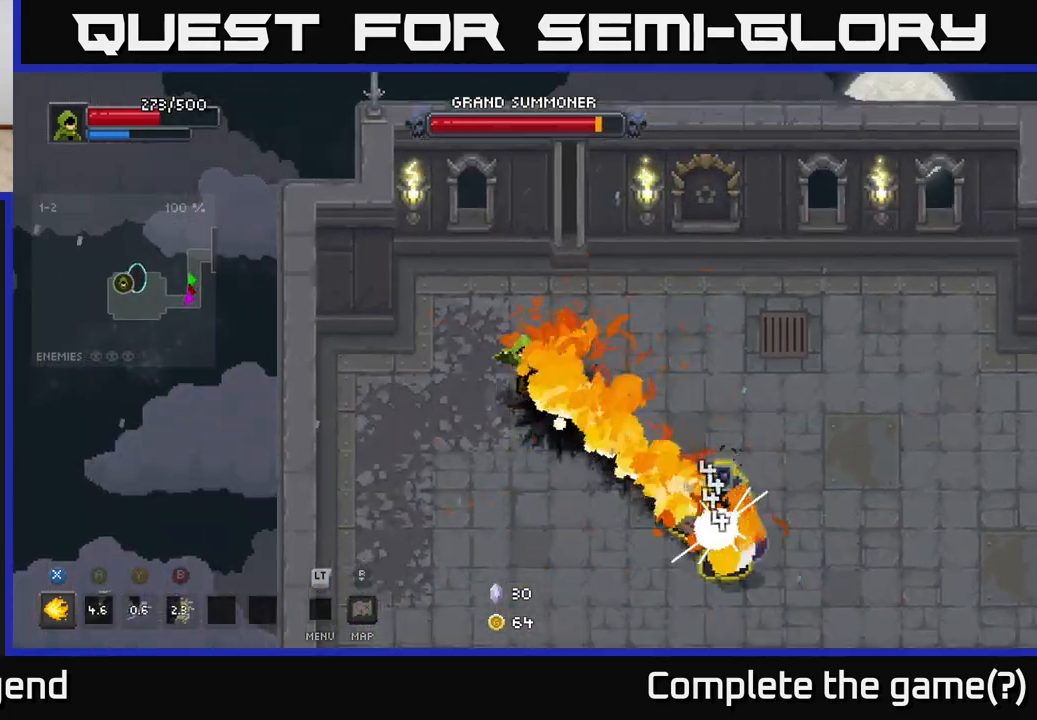
{"buttons": ["X"], "left_stick": "down-right", "right_stick": "center", "events": [[117, "left_stick", "down"], [233, "left_stick", "down-right"], [483, "X", "down"]]}
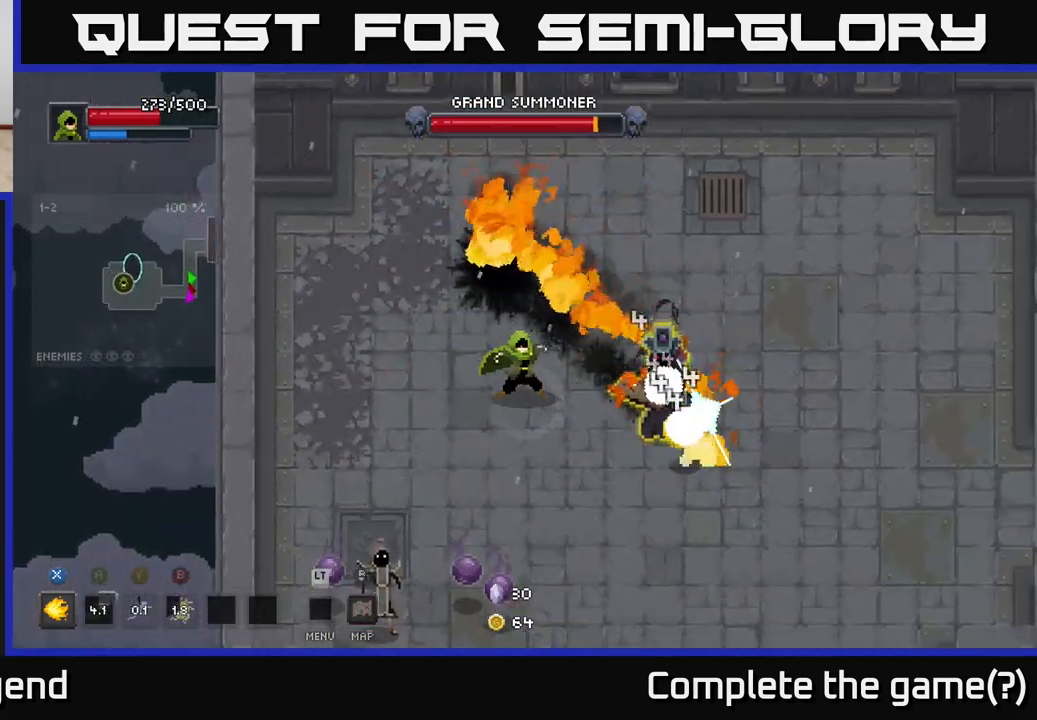
{"buttons": ["X"], "left_stick": "down", "right_stick": "center", "events": [[300, "left_stick", "down"]]}
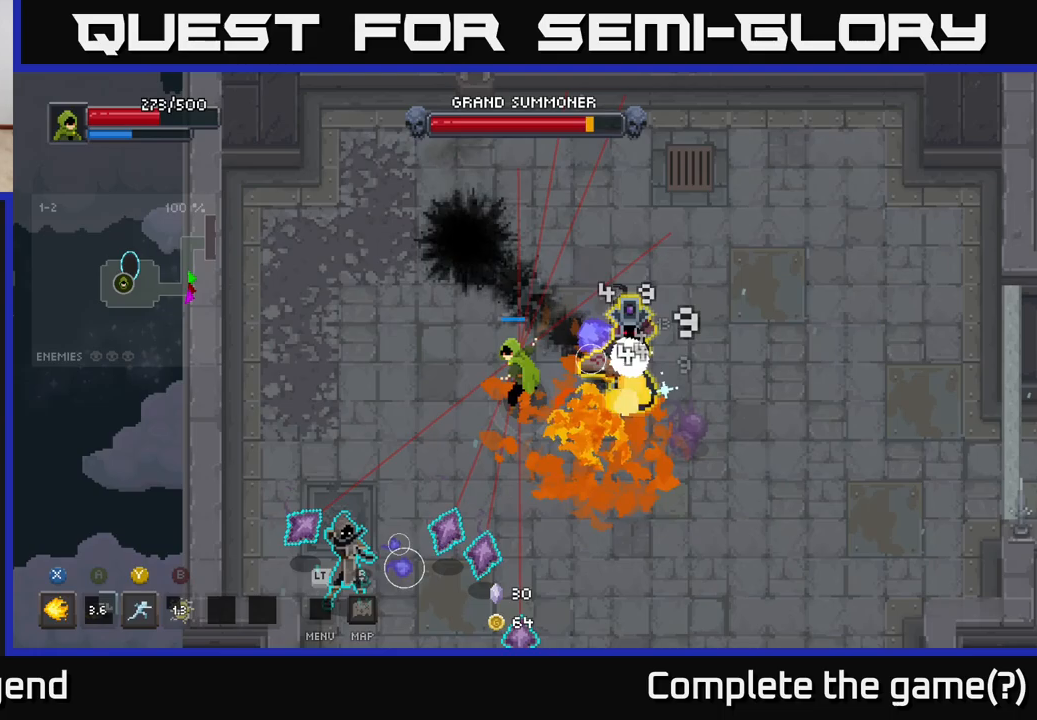
{"buttons": ["A"], "left_stick": "down-right", "right_stick": "center", "events": [[333, "X", "up"], [333, "left_stick", "down-right"], [417, "A", "down"]]}
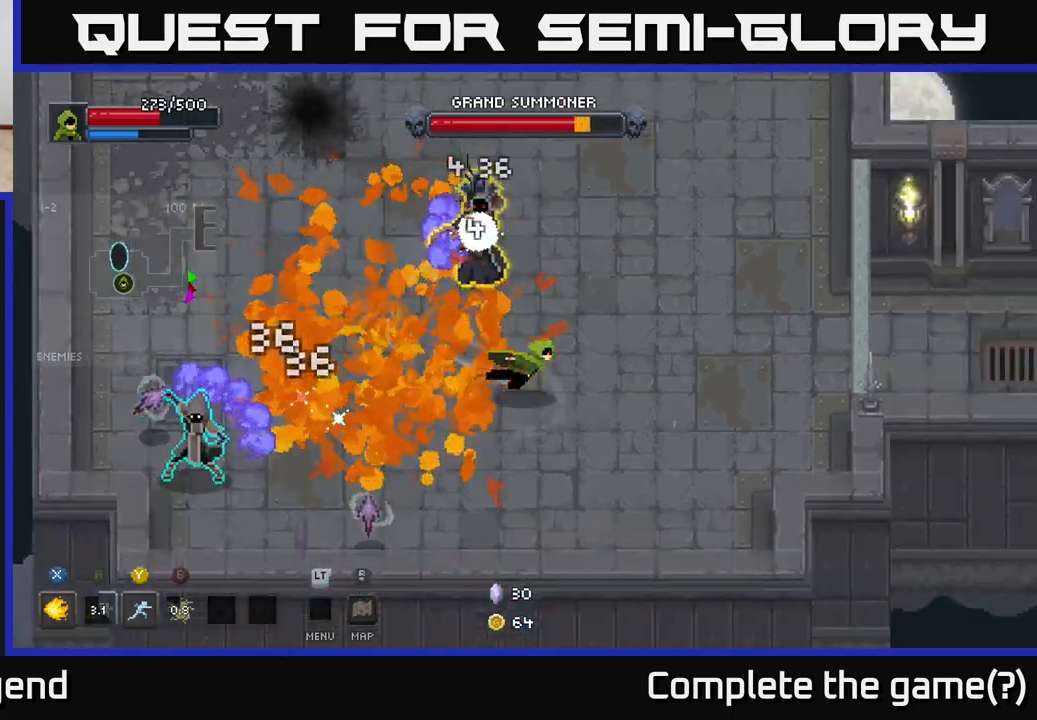
{"buttons": [], "left_stick": "down-left", "right_stick": "center", "events": [[17, "A", "up"], [67, "A", "down"], [167, "A", "up"], [367, "left_stick", "down-left"]]}
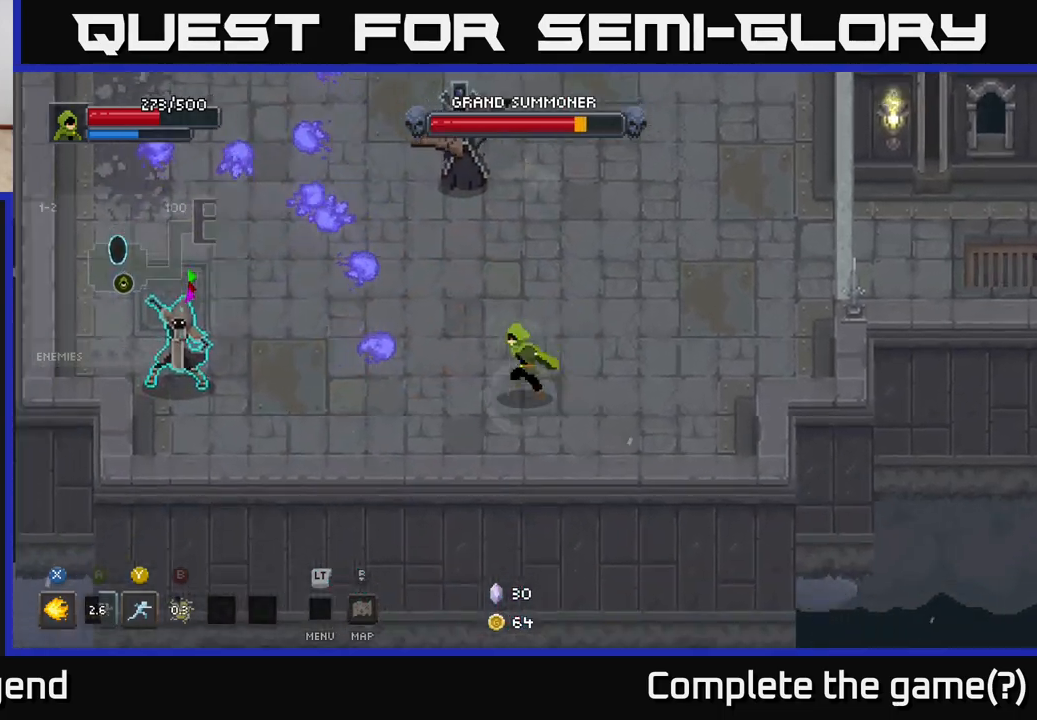
{"buttons": [], "left_stick": "up-right", "right_stick": "center", "events": [[50, "left_stick", "up-left"], [100, "X", "down"], [167, "X", "up"], [183, "left_stick", "up-right"]]}
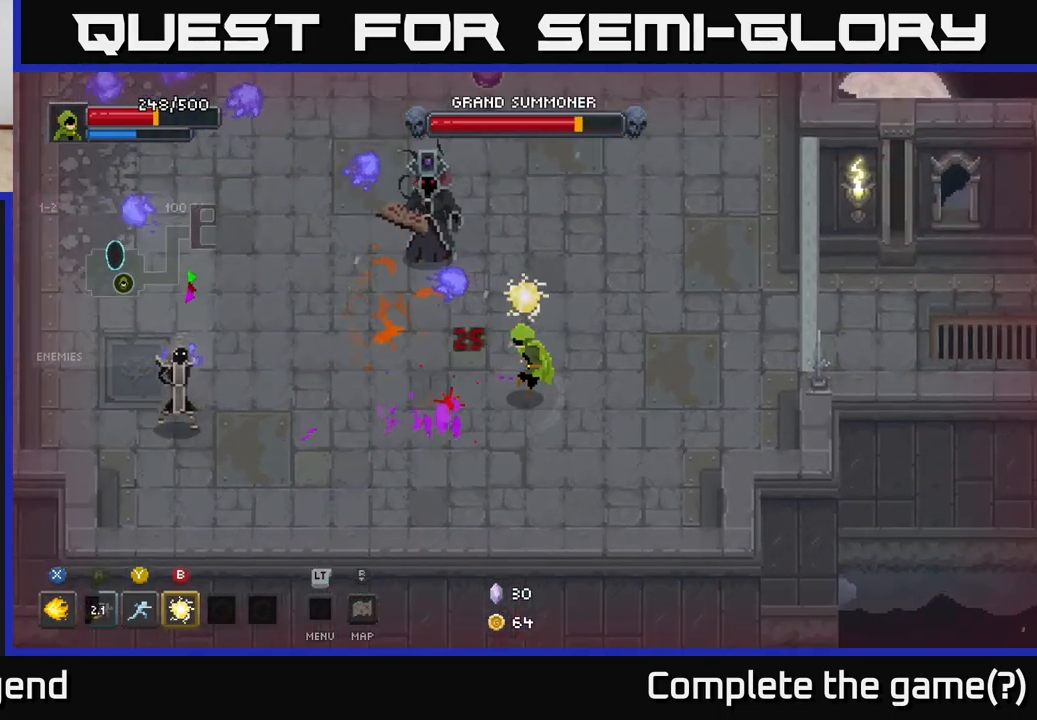
{"buttons": ["X"], "left_stick": "left", "right_stick": "center", "events": [[167, "left_stick", "up-left"], [317, "X", "down"], [417, "left_stick", "left"]]}
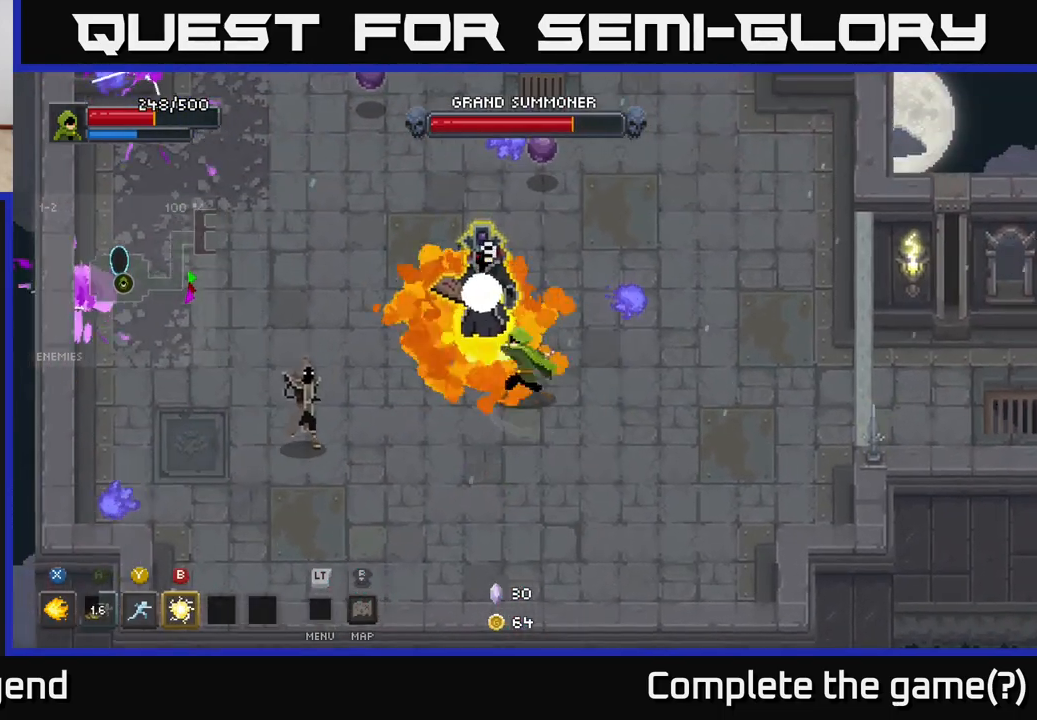
{"buttons": ["X"], "left_stick": "left", "right_stick": "center", "events": []}
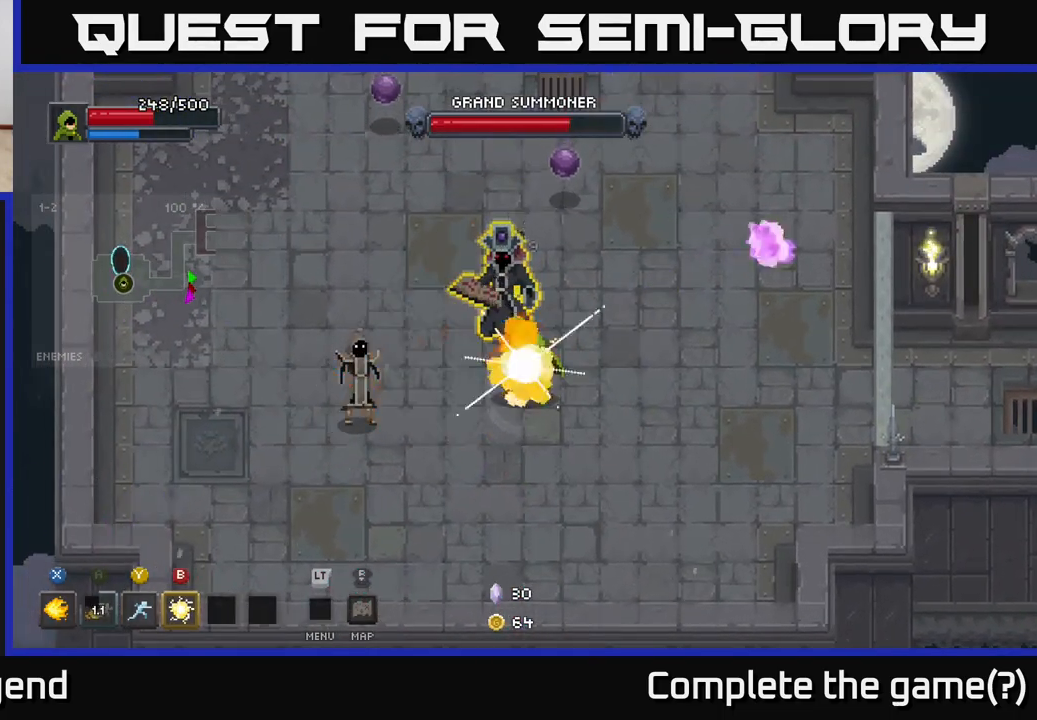
{"buttons": [], "left_stick": "up-left", "right_stick": "center", "events": [[83, "left_stick", "up-left"], [233, "X", "up"], [267, "left_stick", "center"], [383, "left_stick", "left"], [450, "left_stick", "up-left"]]}
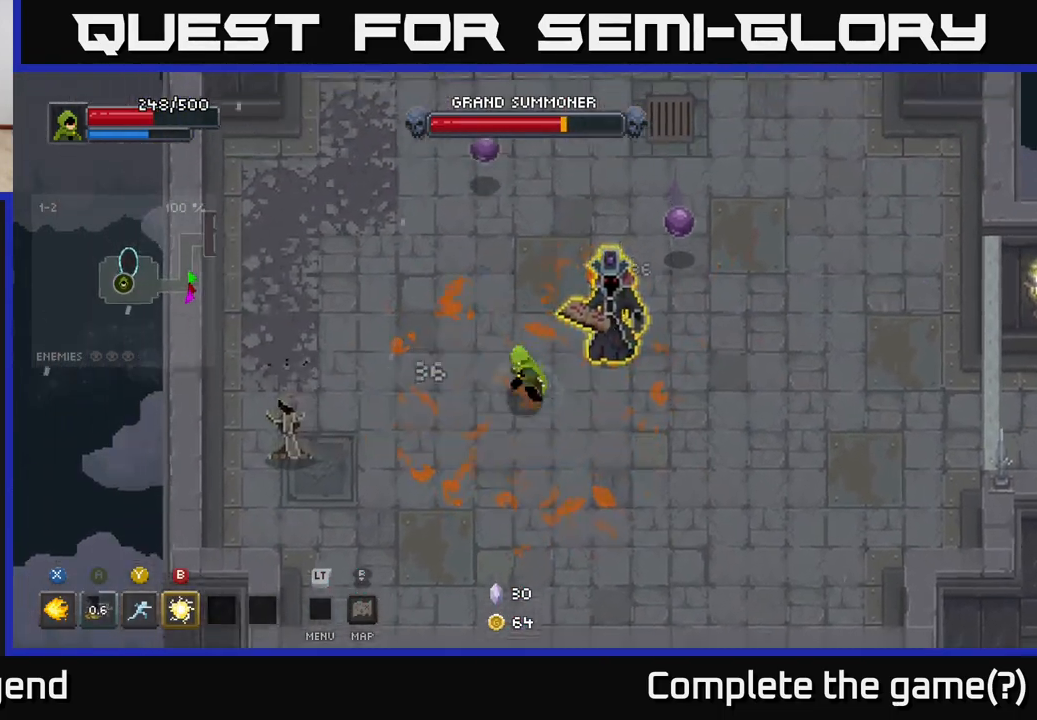
{"buttons": ["X"], "left_stick": "up-right", "right_stick": "center", "events": [[33, "X", "down"], [50, "left_stick", "up-right"]]}
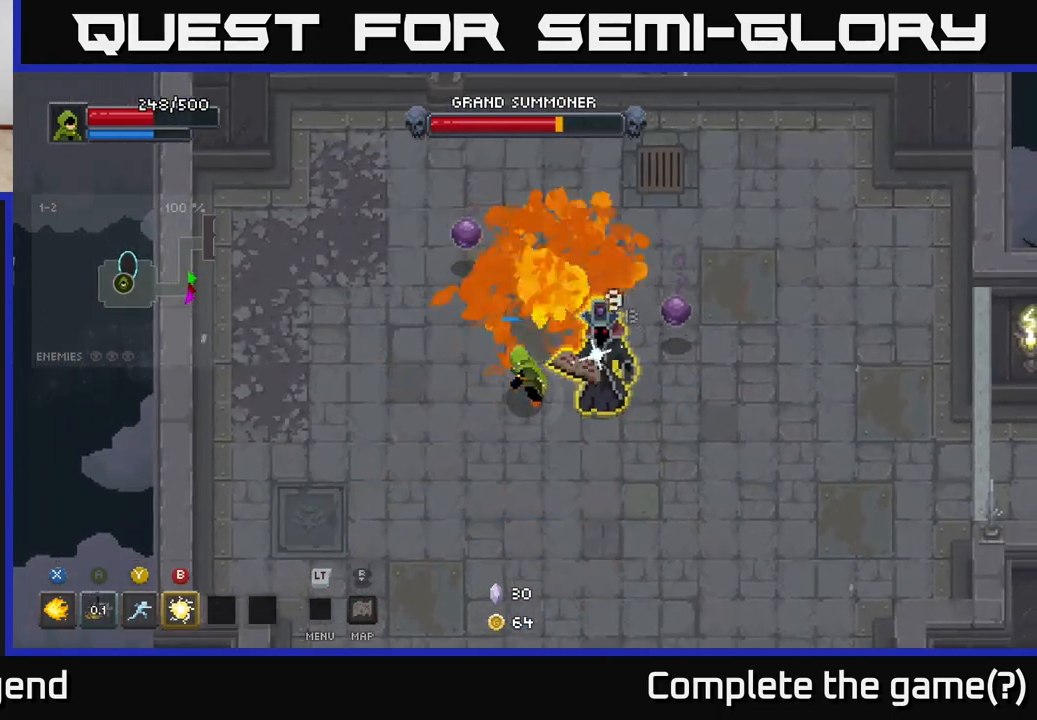
{"buttons": [], "left_stick": "up-right", "right_stick": "center", "events": [[433, "X", "up"]]}
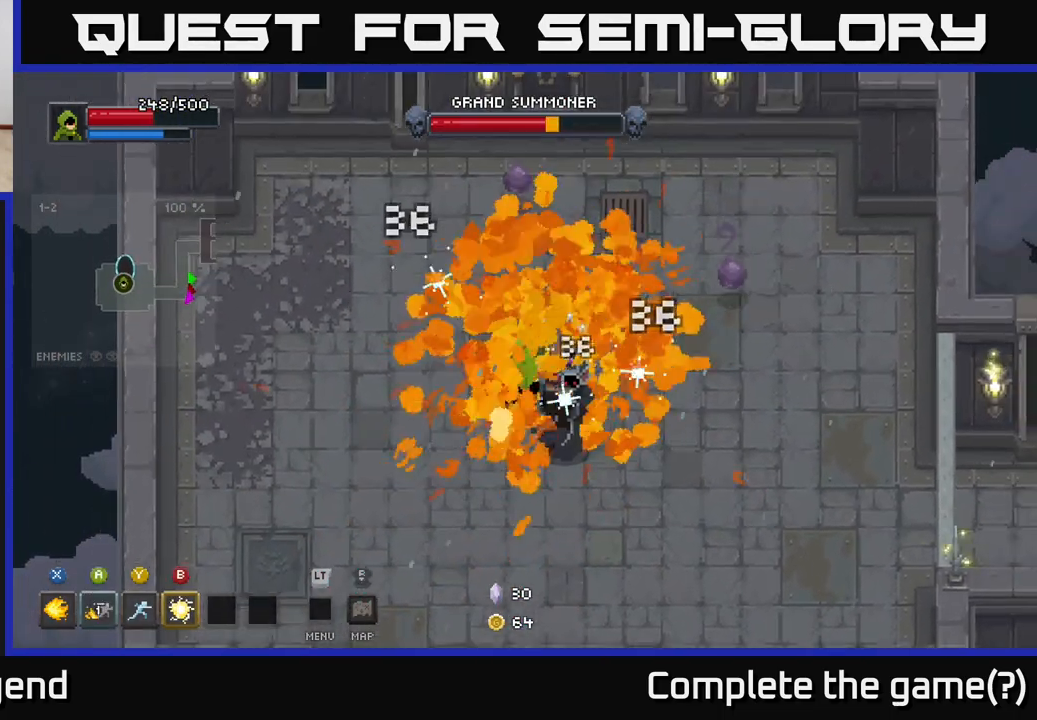
{"buttons": ["X"], "left_stick": "down", "right_stick": "center", "events": [[50, "left_stick", "up"], [200, "left_stick", "right"], [300, "X", "down"], [300, "left_stick", "down"]]}
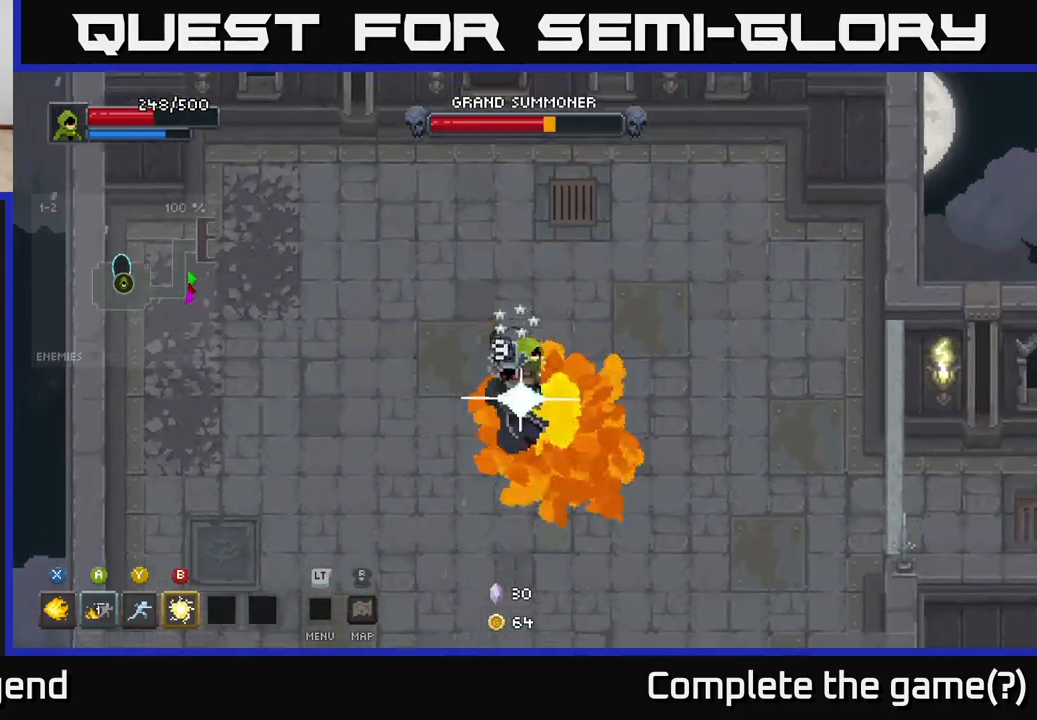
{"buttons": ["X"], "left_stick": "down", "right_stick": "center", "events": [[233, "left_stick", "center"], [500, "left_stick", "down"]]}
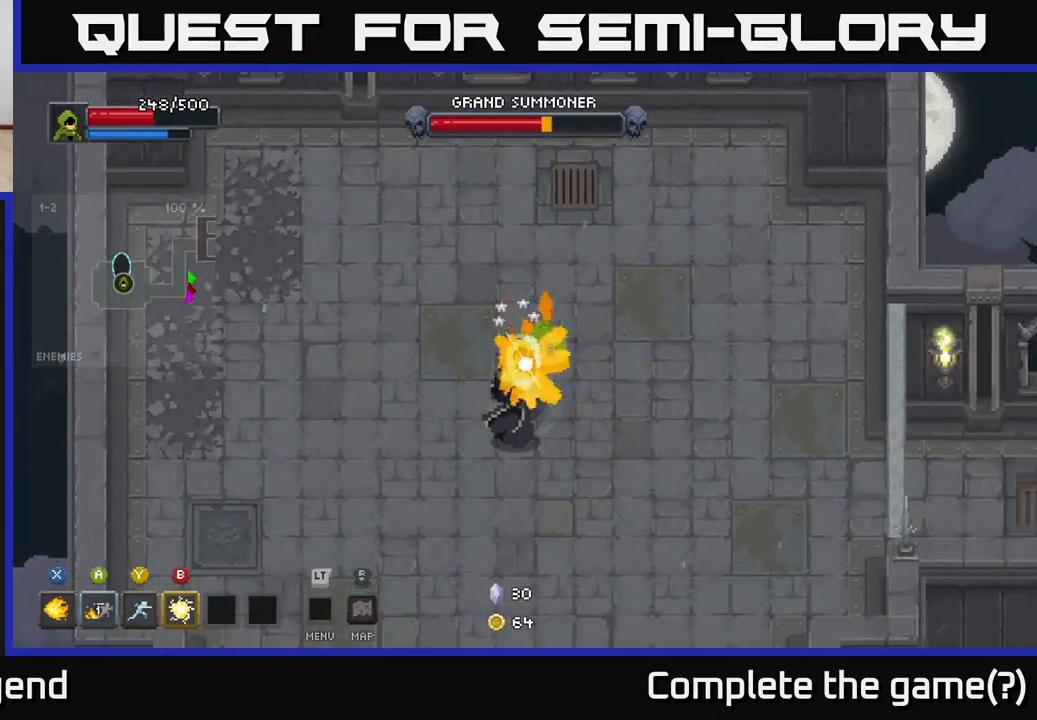
{"buttons": [], "left_stick": "center", "right_stick": "center", "events": [[17, "X", "up"], [117, "B", "down"], [217, "B", "up"], [267, "B", "down"], [367, "B", "up"], [467, "left_stick", "center"]]}
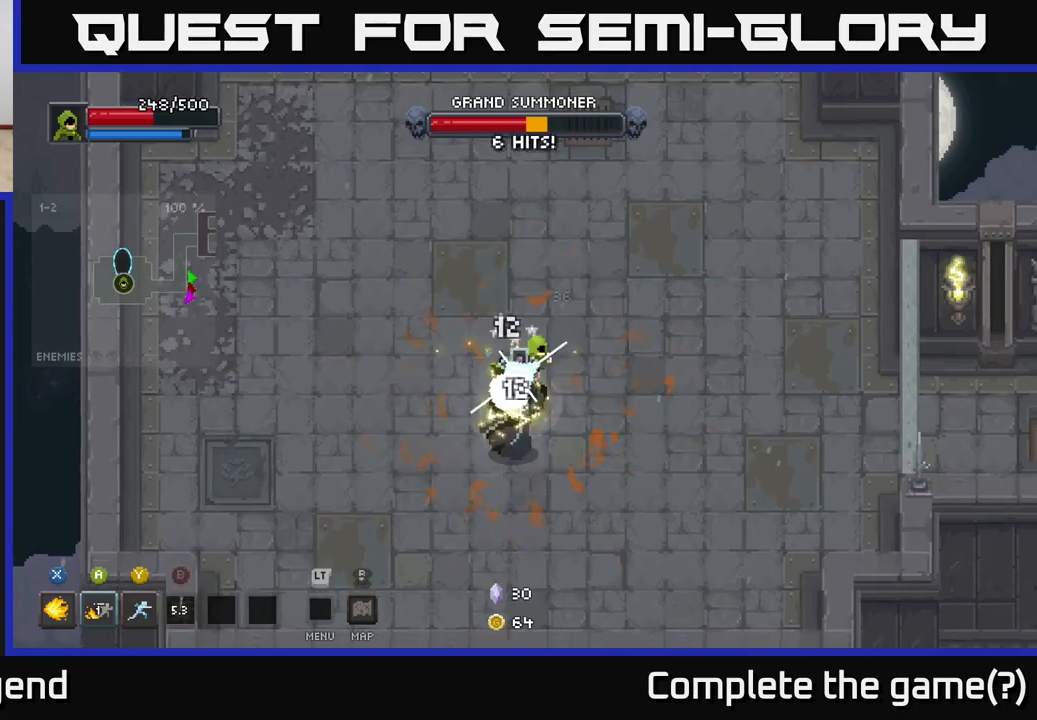
{"buttons": [], "left_stick": "down", "right_stick": "center", "events": [[117, "left_stick", "down"], [217, "Y", "down"], [317, "Y", "up"]]}
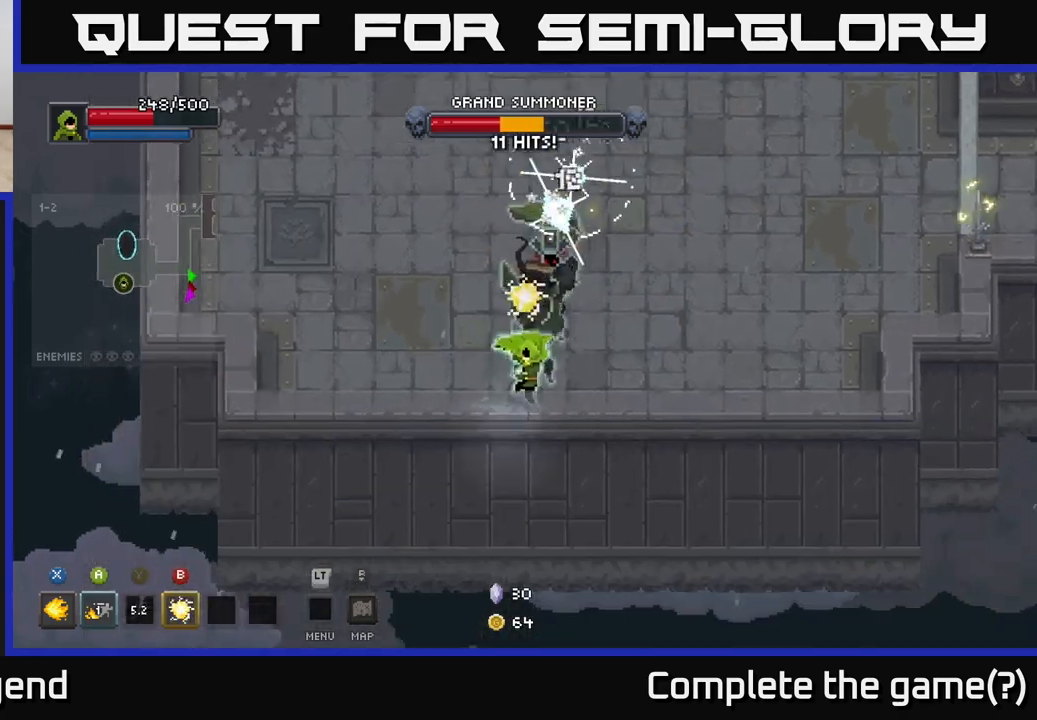
{"buttons": ["X"], "left_stick": "up", "right_stick": "center", "events": [[50, "left_stick", "center"], [167, "left_stick", "up"], [217, "X", "down"]]}
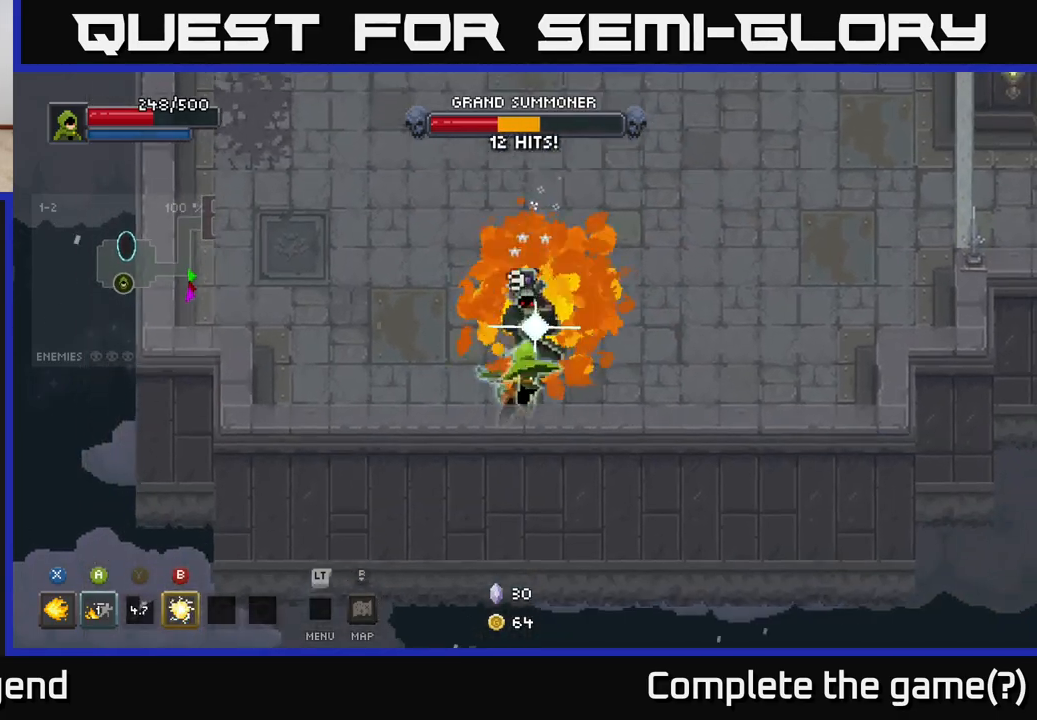
{"buttons": ["X"], "left_stick": "center", "right_stick": "center", "events": [[50, "left_stick", "center"]]}
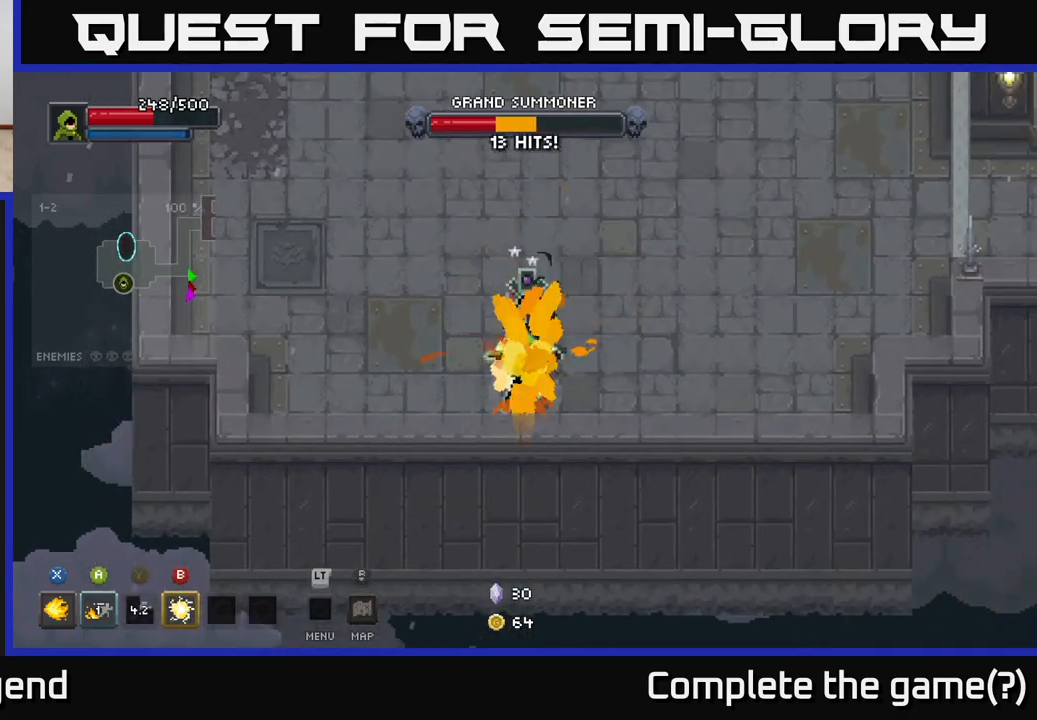
{"buttons": ["X"], "left_stick": "center", "right_stick": "center", "events": [[200, "X", "up"], [400, "X", "down"]]}
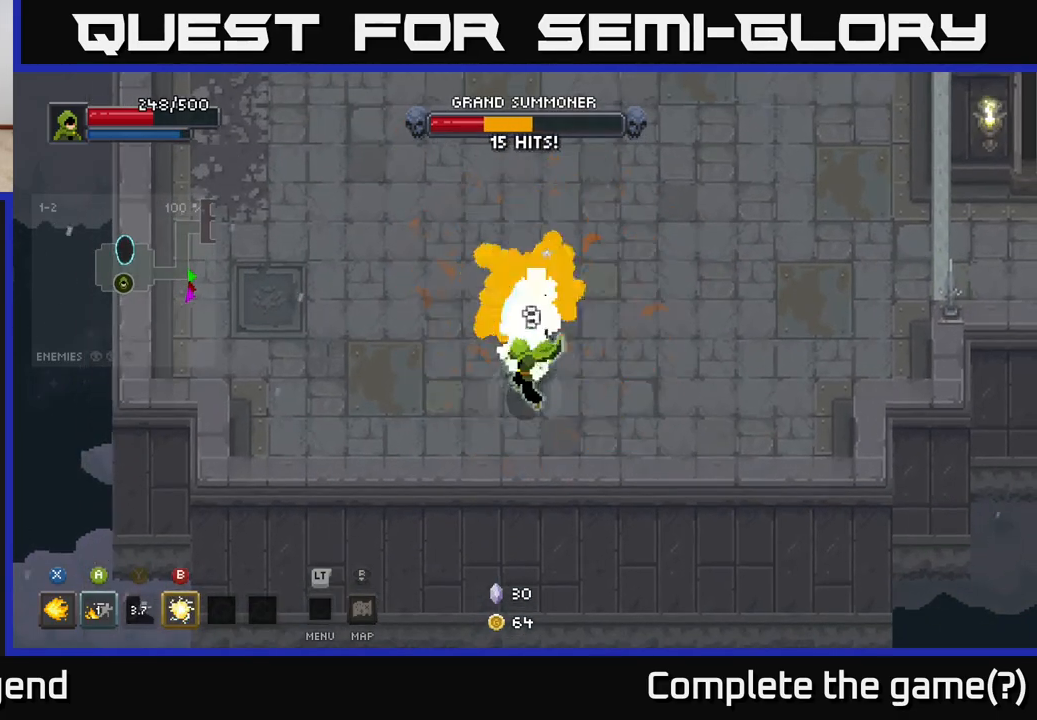
{"buttons": ["X"], "left_stick": "center", "right_stick": "center", "events": []}
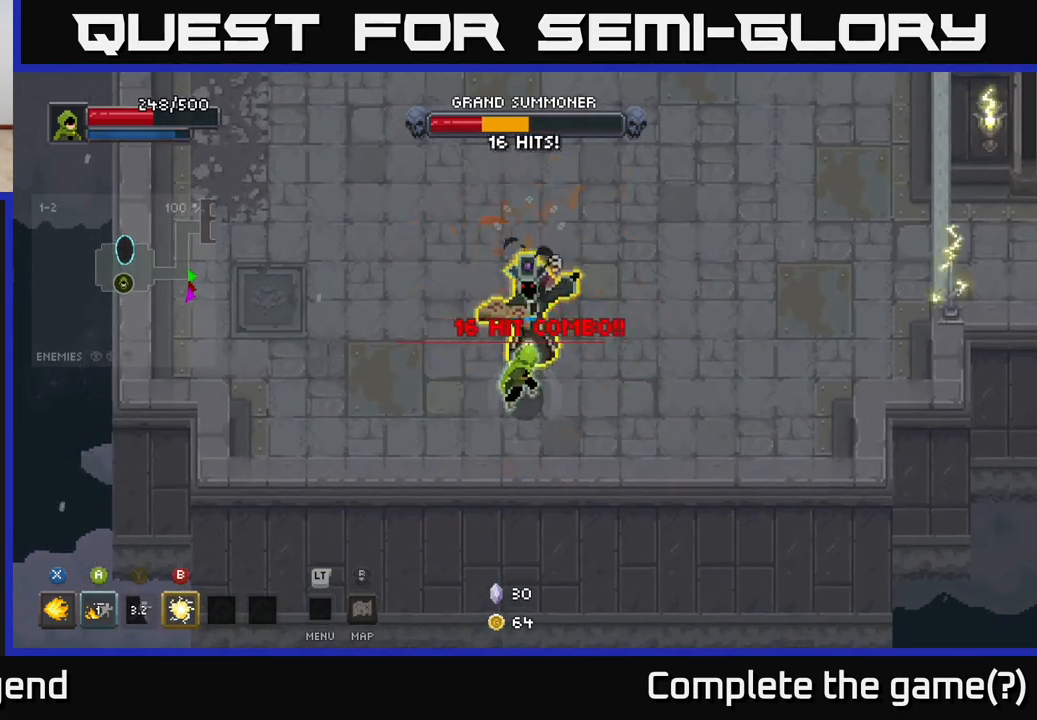
{"buttons": ["A"], "left_stick": "up-left", "right_stick": "center", "events": [[283, "X", "up"], [283, "left_stick", "left"], [433, "A", "down"], [433, "left_stick", "up-left"]]}